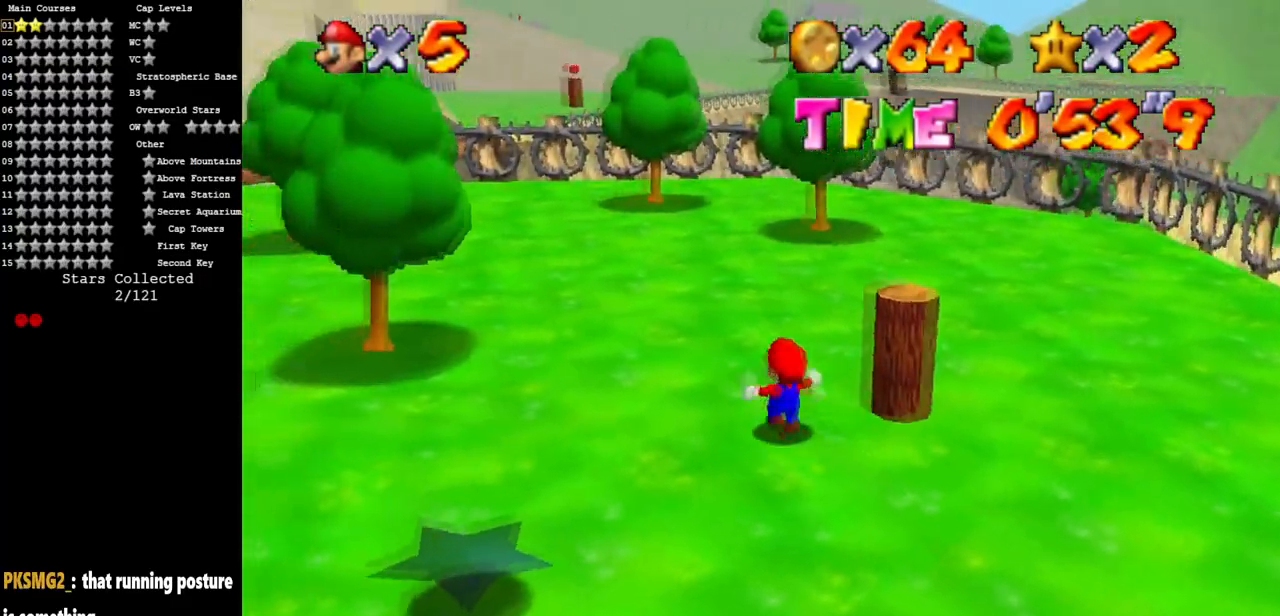
Gameplay with a controller (Nintendo layout); each line is a JSON object with the inputs held at the frame after it. "events" lists button and stick changes between this image and that frame as [ms after this image, input, new state], when the widget could be followed in between. Not read: L3 R3.
{"buttons": [], "left_stick": "down-right", "events": [[150, "left_stick", "up-right"], [250, "left_stick", "right"], [467, "left_stick", "down-right"]]}
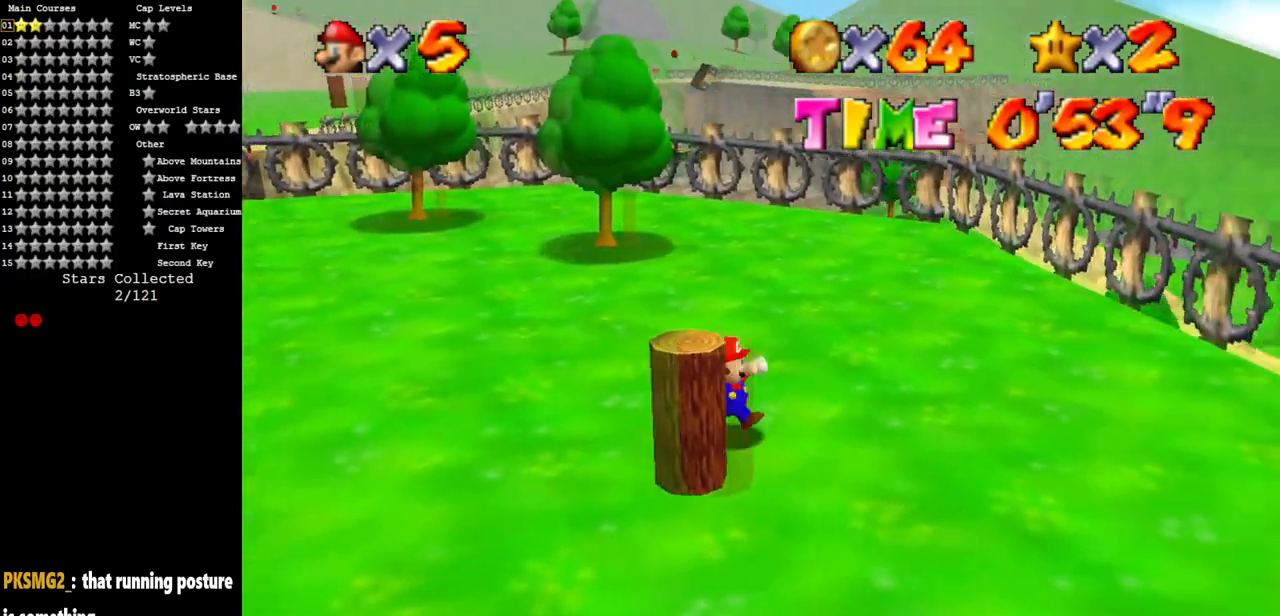
{"buttons": [], "left_stick": "left", "events": [[100, "left_stick", "down"], [284, "left_stick", "down-left"], [401, "left_stick", "left"]]}
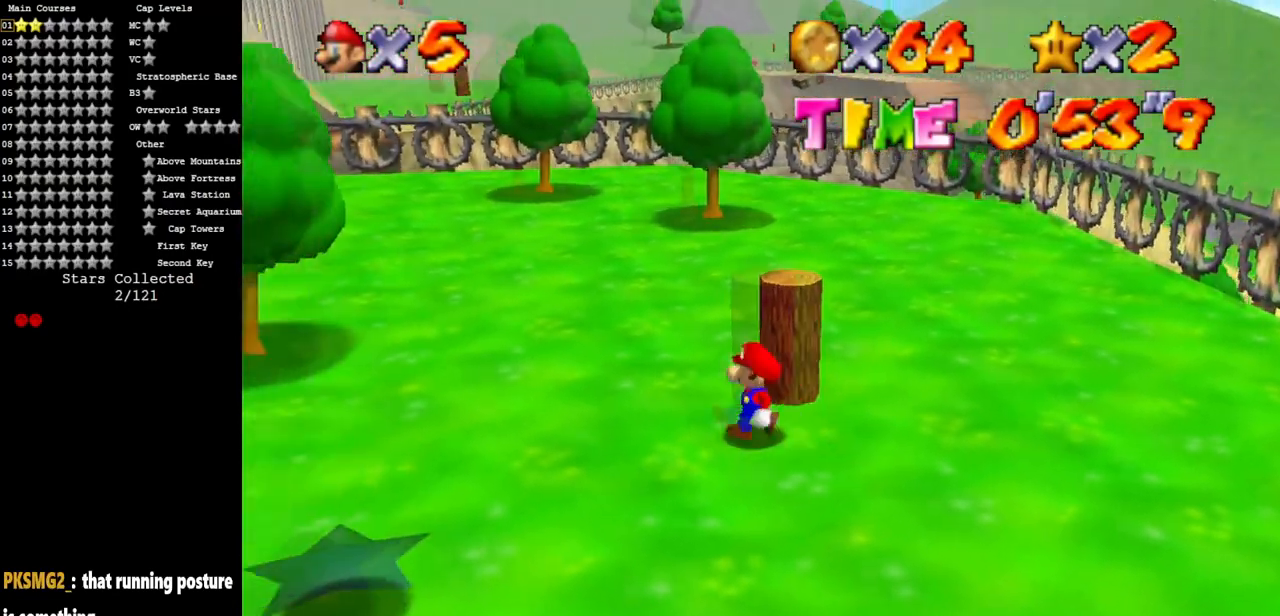
{"buttons": [], "left_stick": "right", "events": [[83, "left_stick", "up"], [200, "left_stick", "up-right"], [333, "left_stick", "right"]]}
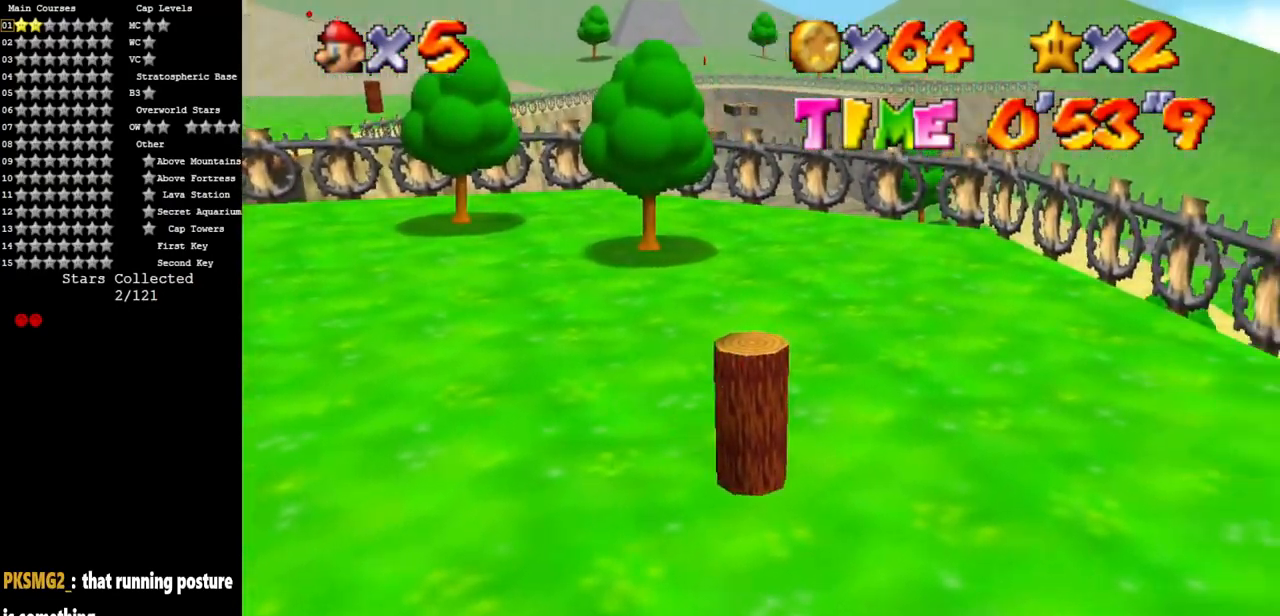
{"buttons": [], "left_stick": "left", "events": [[17, "left_stick", "down-right"], [134, "left_stick", "down"], [451, "left_stick", "left"]]}
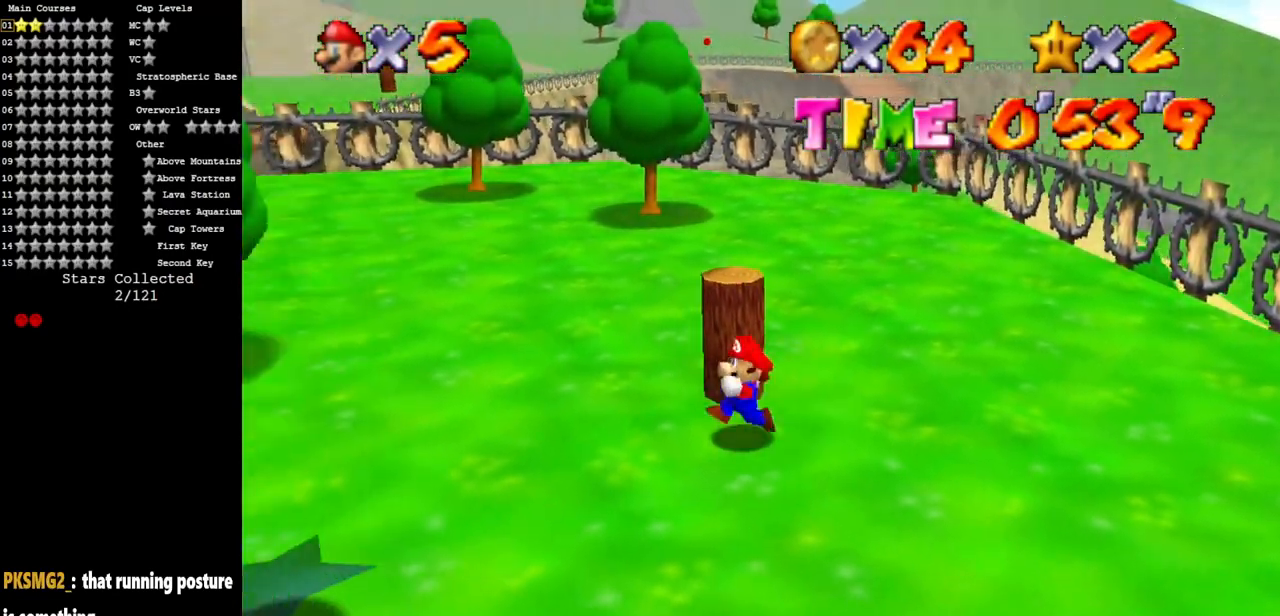
{"buttons": [], "left_stick": "right", "events": [[117, "left_stick", "up"], [233, "left_stick", "up-right"], [350, "left_stick", "right"]]}
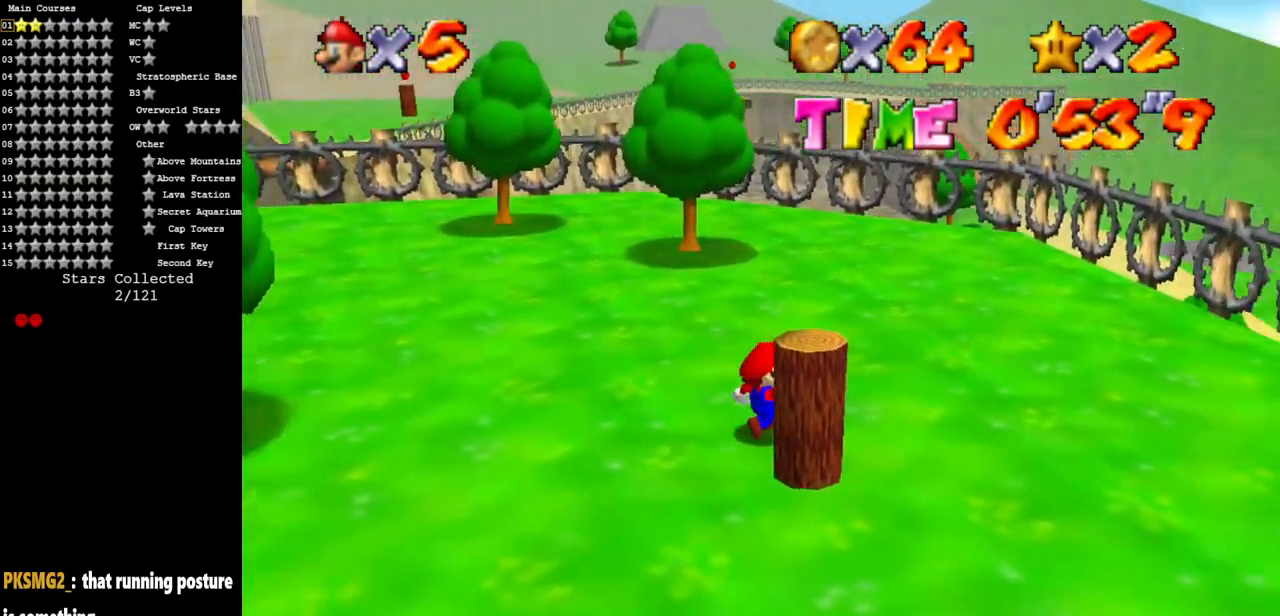
{"buttons": [], "left_stick": "down-left", "events": [[84, "left_stick", "down-right"], [200, "left_stick", "down"], [417, "left_stick", "down-left"]]}
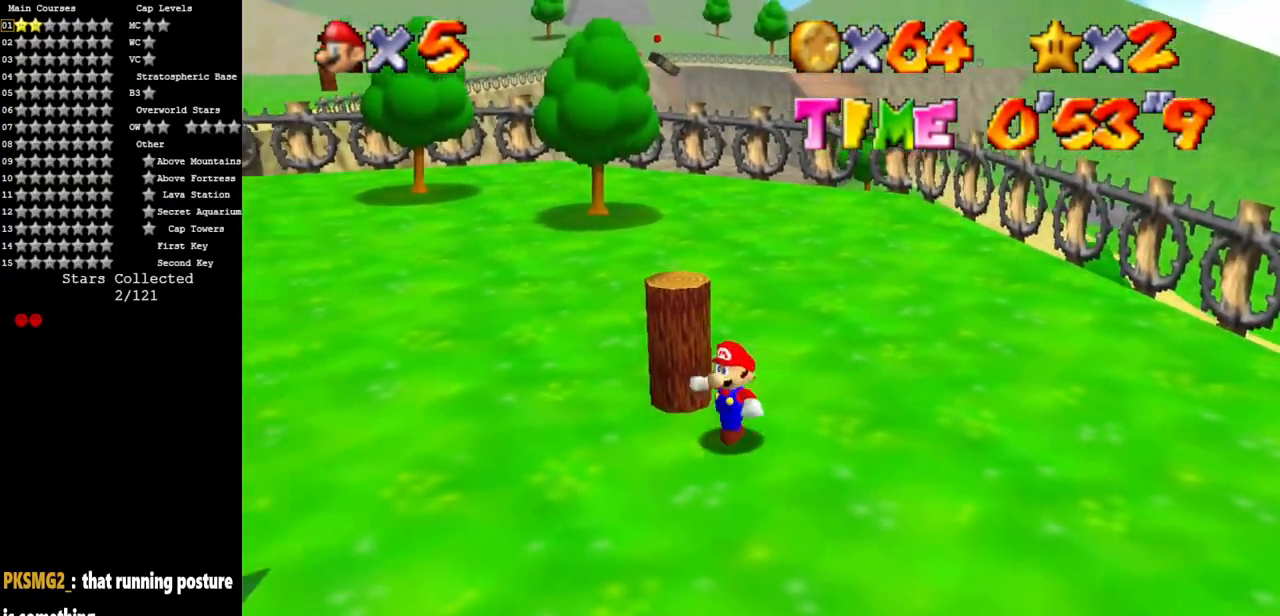
{"buttons": [], "left_stick": "right", "events": [[16, "left_stick", "left"], [217, "left_stick", "up"], [434, "left_stick", "right"]]}
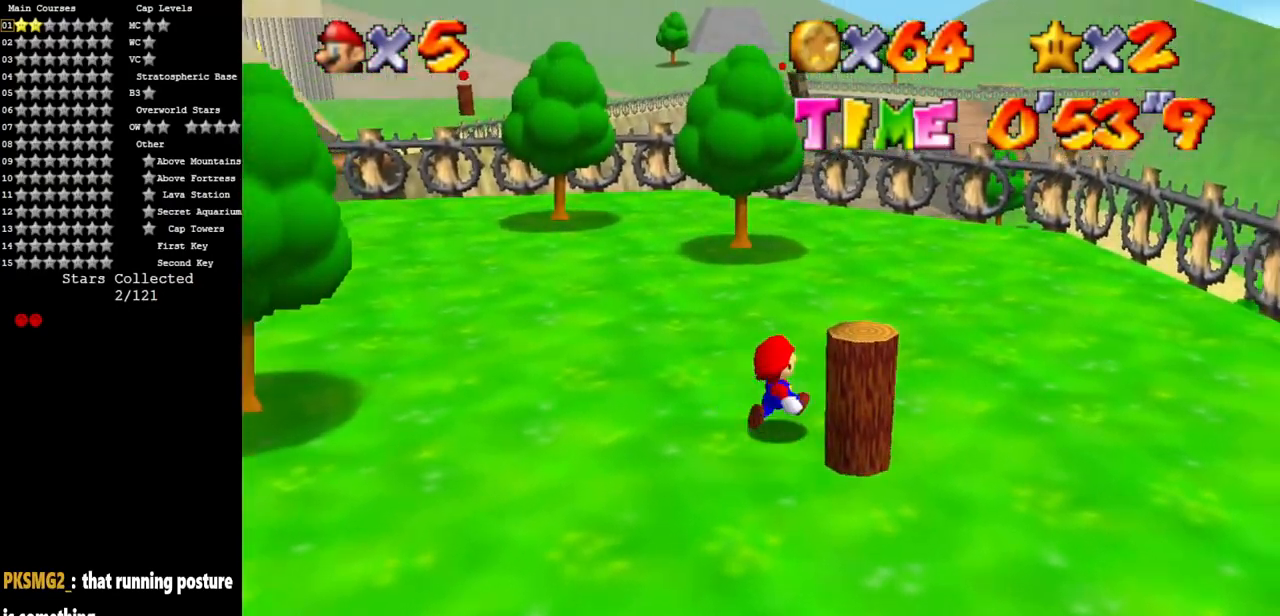
{"buttons": ["A", "B"], "left_stick": "down", "events": [[150, "left_stick", "down-right"], [284, "left_stick", "down"], [401, "A", "down"], [434, "B", "down"]]}
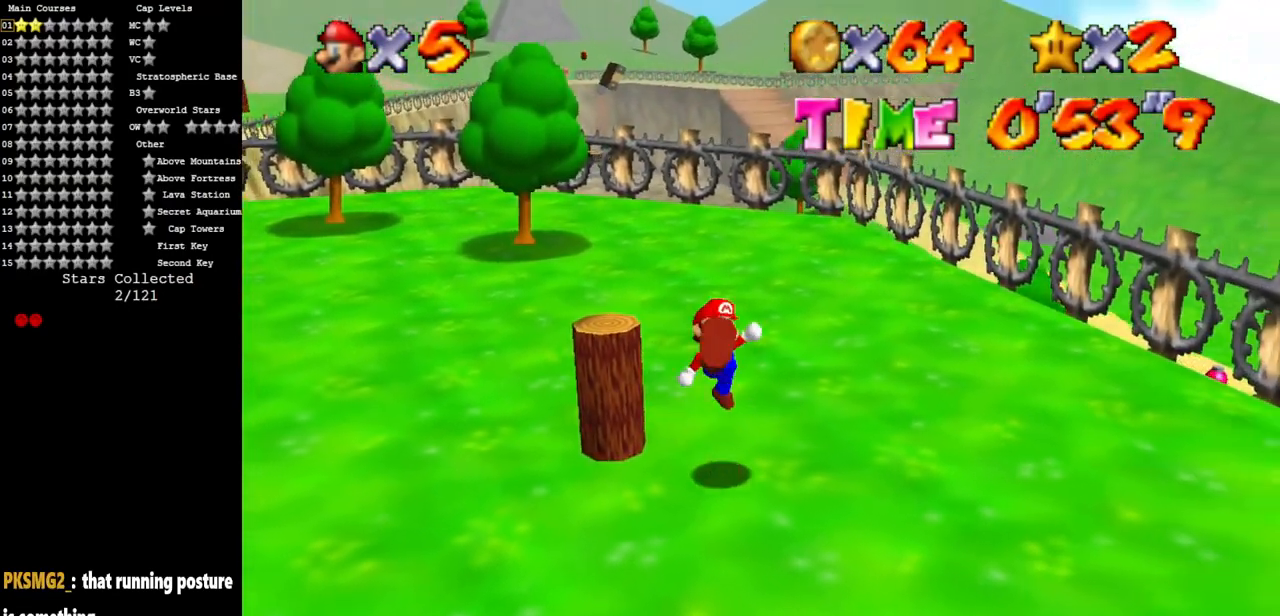
{"buttons": ["A", "B"], "left_stick": "down", "events": [[67, "A", "up"], [67, "B", "up"], [450, "A", "down"], [450, "B", "down"]]}
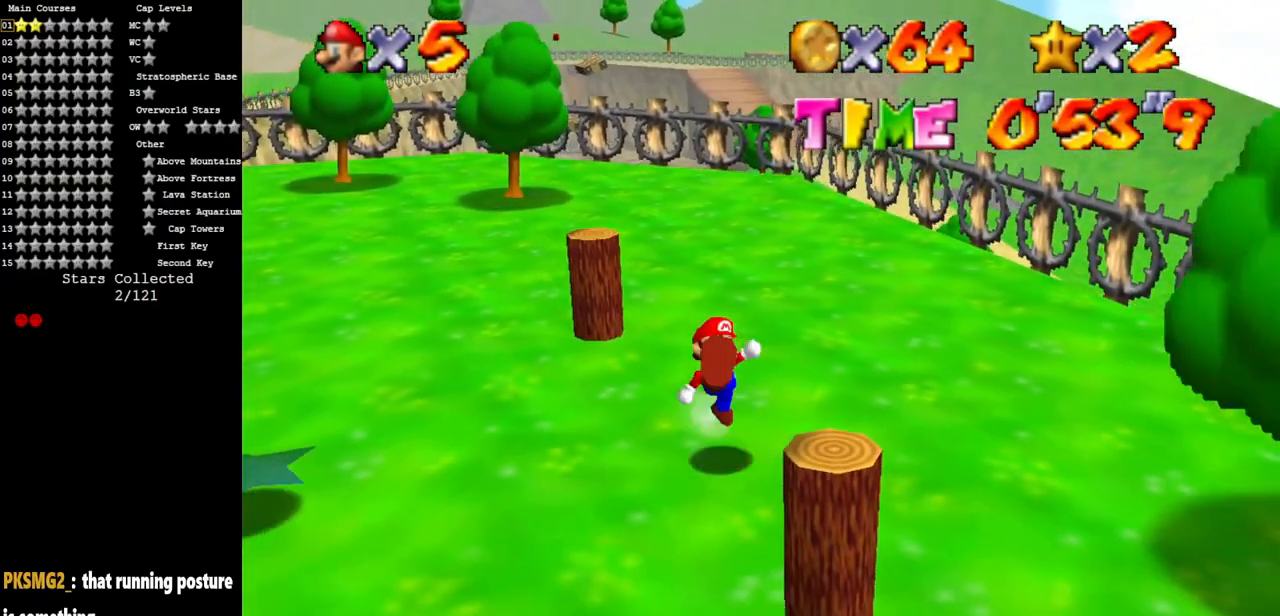
{"buttons": [], "left_stick": "down-left", "events": [[50, "A", "up"], [50, "B", "up"], [451, "left_stick", "down-left"]]}
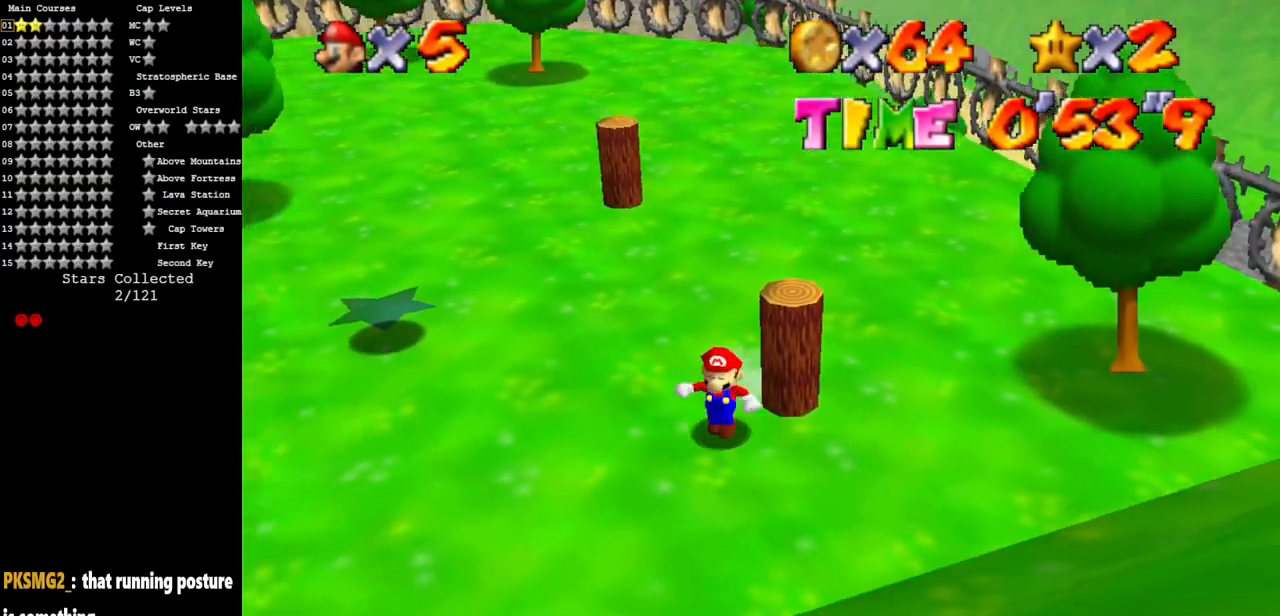
{"buttons": [], "left_stick": "up-right", "events": [[67, "left_stick", "left"], [217, "left_stick", "up"], [501, "left_stick", "up-right"]]}
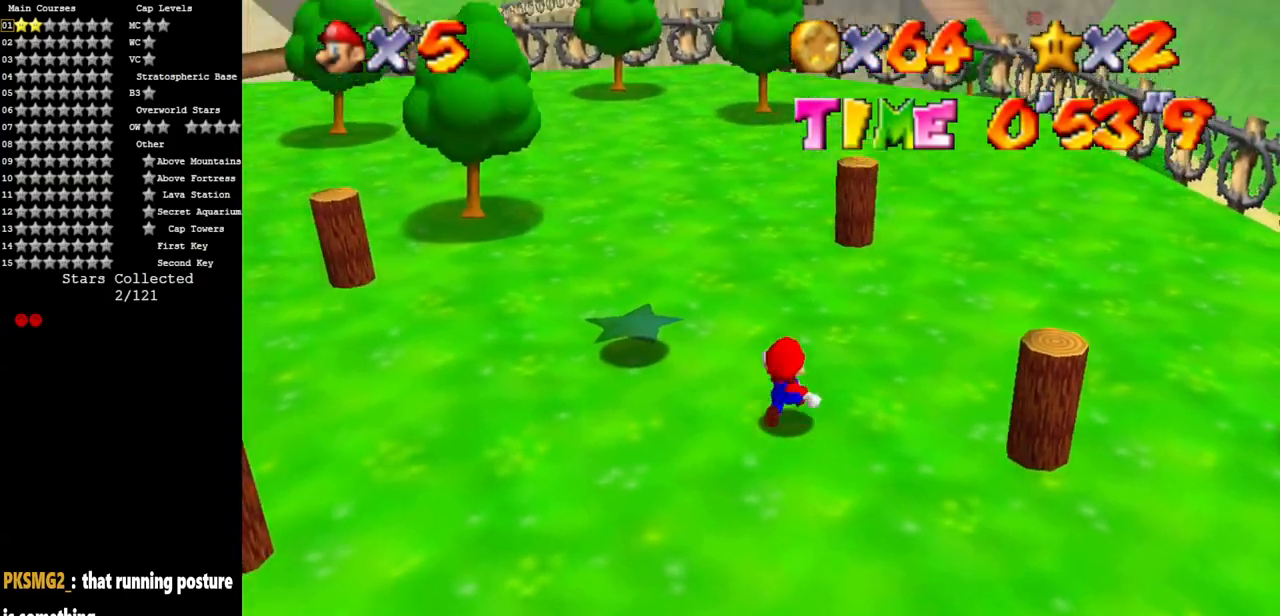
{"buttons": [], "left_stick": "up", "events": [[350, "left_stick", "up"]]}
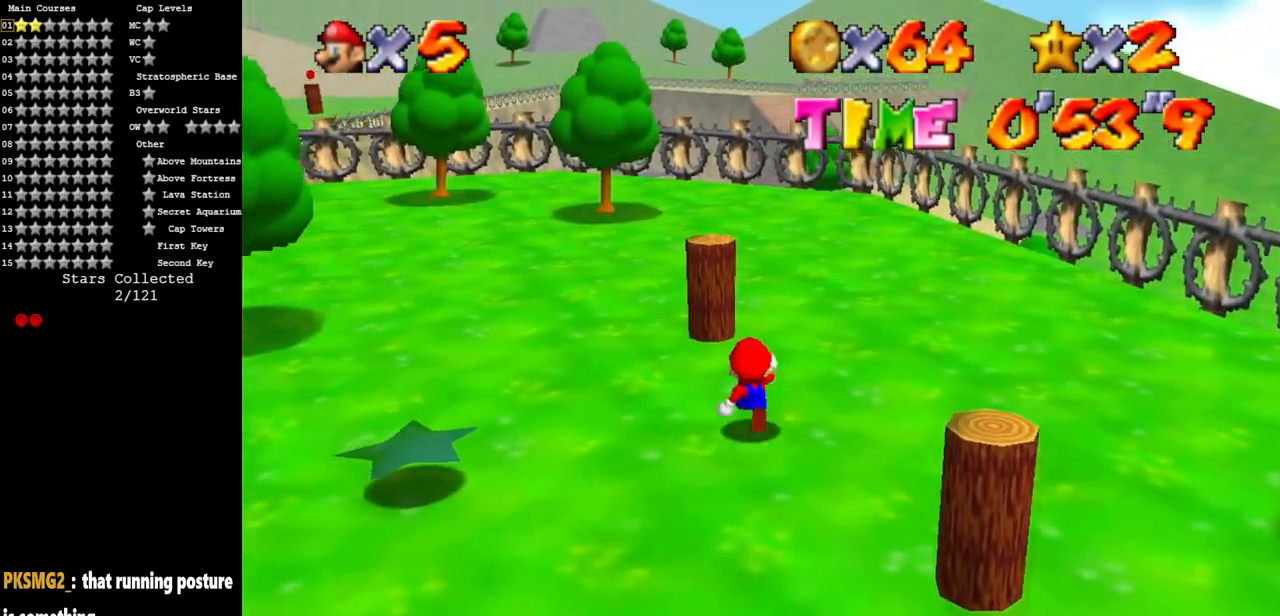
{"buttons": [], "left_stick": "up", "events": []}
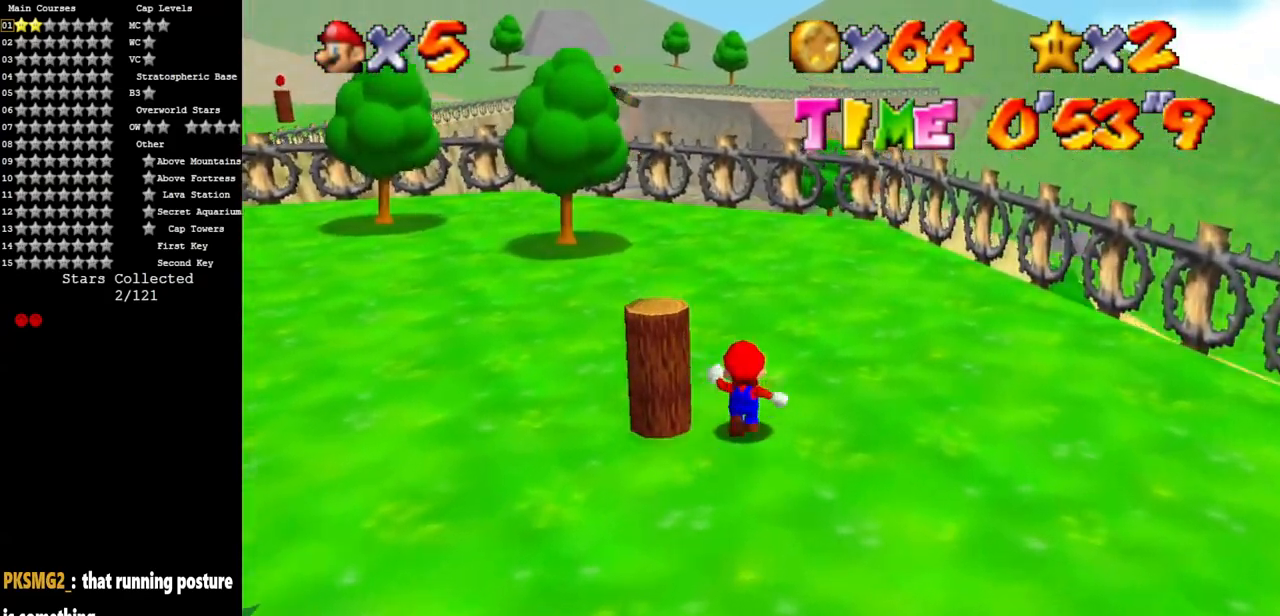
{"buttons": [], "left_stick": "down", "events": [[116, "left_stick", "up-left"], [233, "left_stick", "left"], [333, "left_stick", "down-left"], [450, "left_stick", "down"]]}
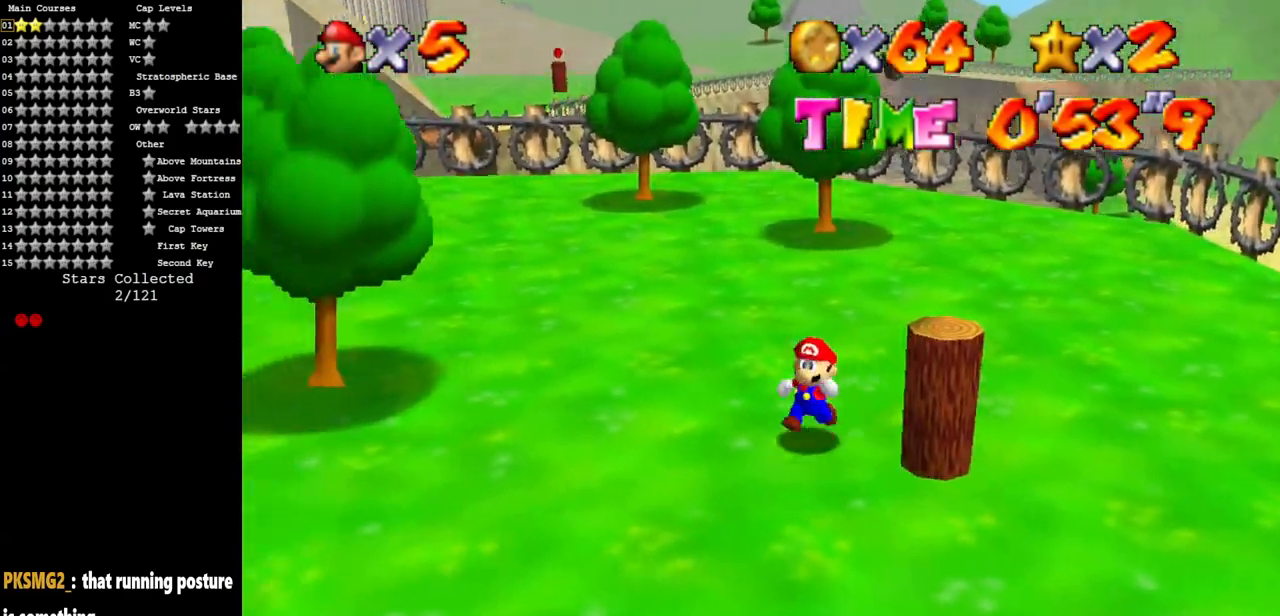
{"buttons": [], "left_stick": "right", "events": [[200, "left_stick", "down-right"], [334, "left_stick", "right"]]}
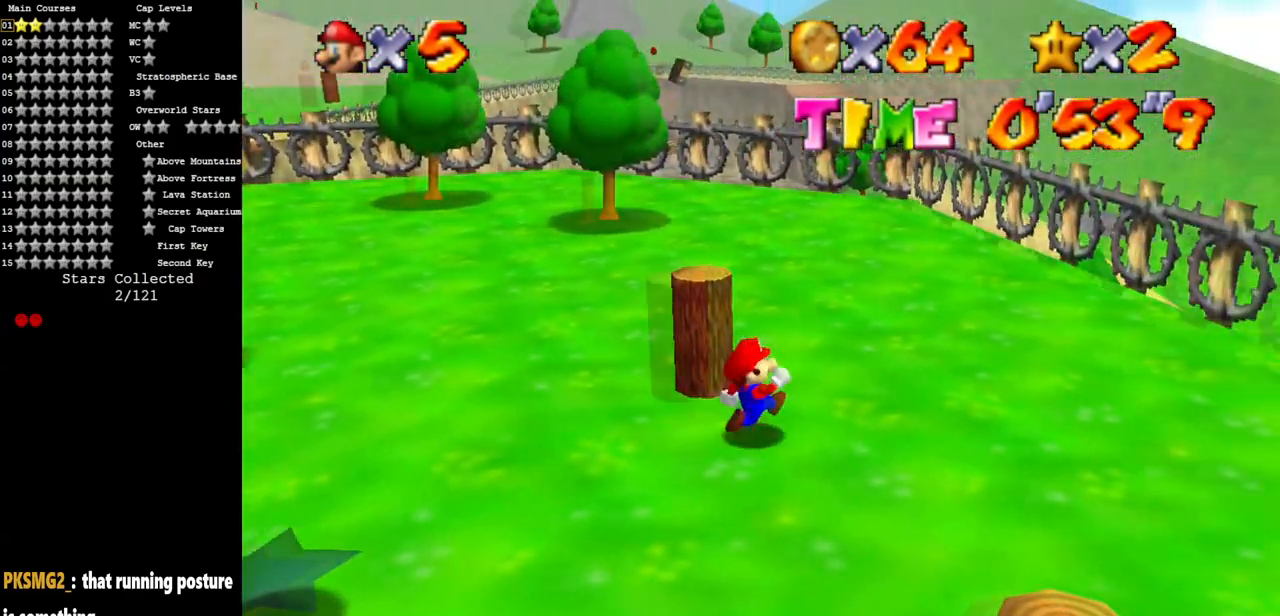
{"buttons": [], "left_stick": "left", "events": [[66, "left_stick", "up"], [166, "left_stick", "up-left"], [333, "left_stick", "left"]]}
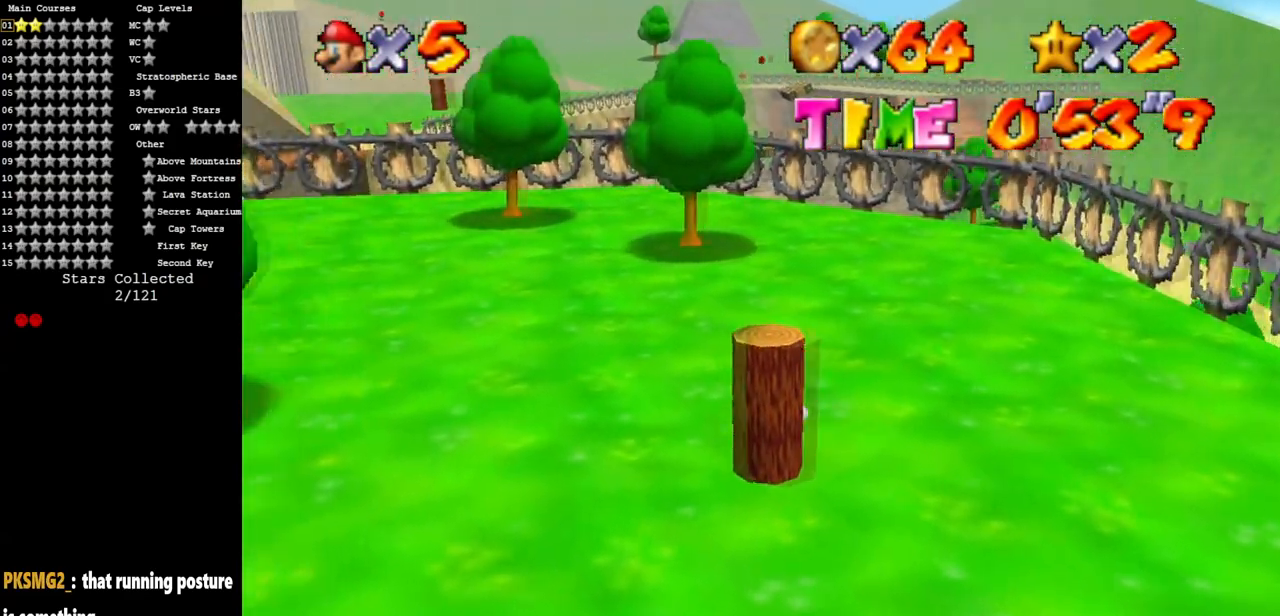
{"buttons": [], "left_stick": "down", "events": [[67, "left_stick", "down"], [234, "left_stick", "down-right"], [451, "left_stick", "down"]]}
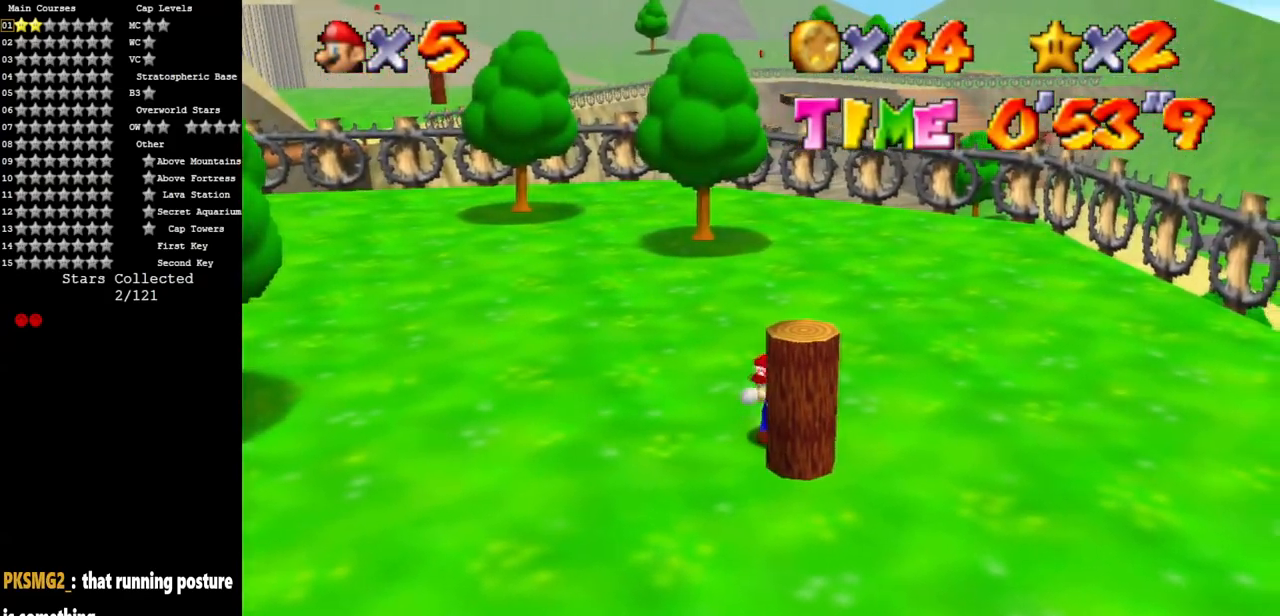
{"buttons": [], "left_stick": "down", "events": [[33, "left_stick", "down-left"], [283, "left_stick", "down"]]}
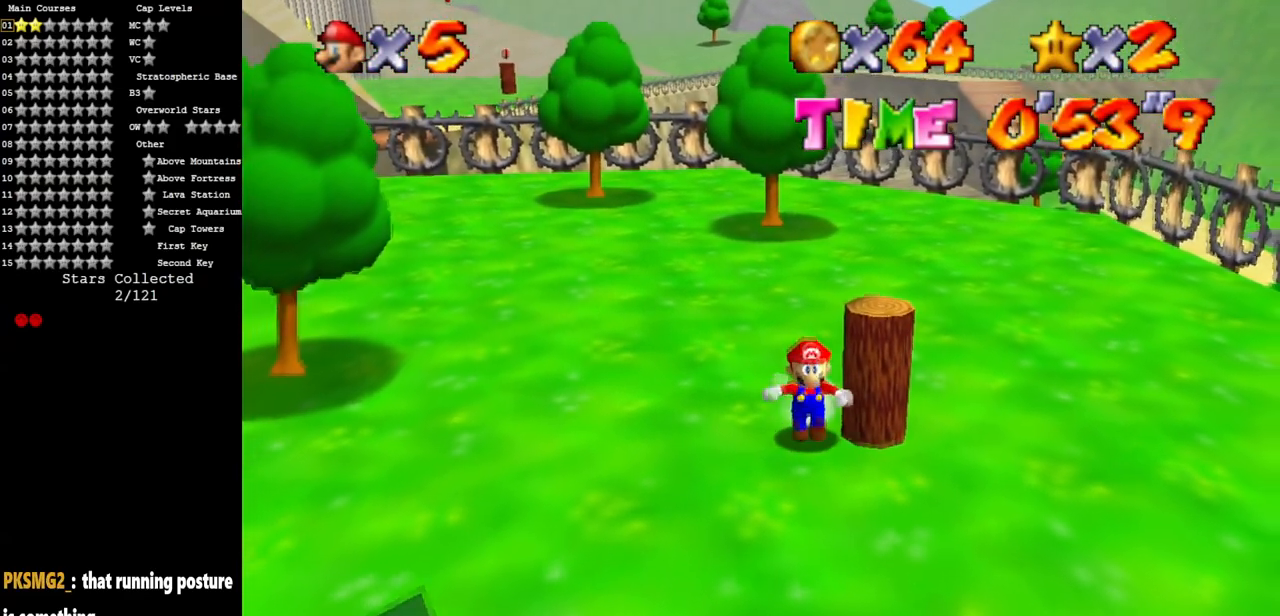
{"buttons": [], "left_stick": "up", "events": [[134, "left_stick", "down-right"], [417, "left_stick", "up"]]}
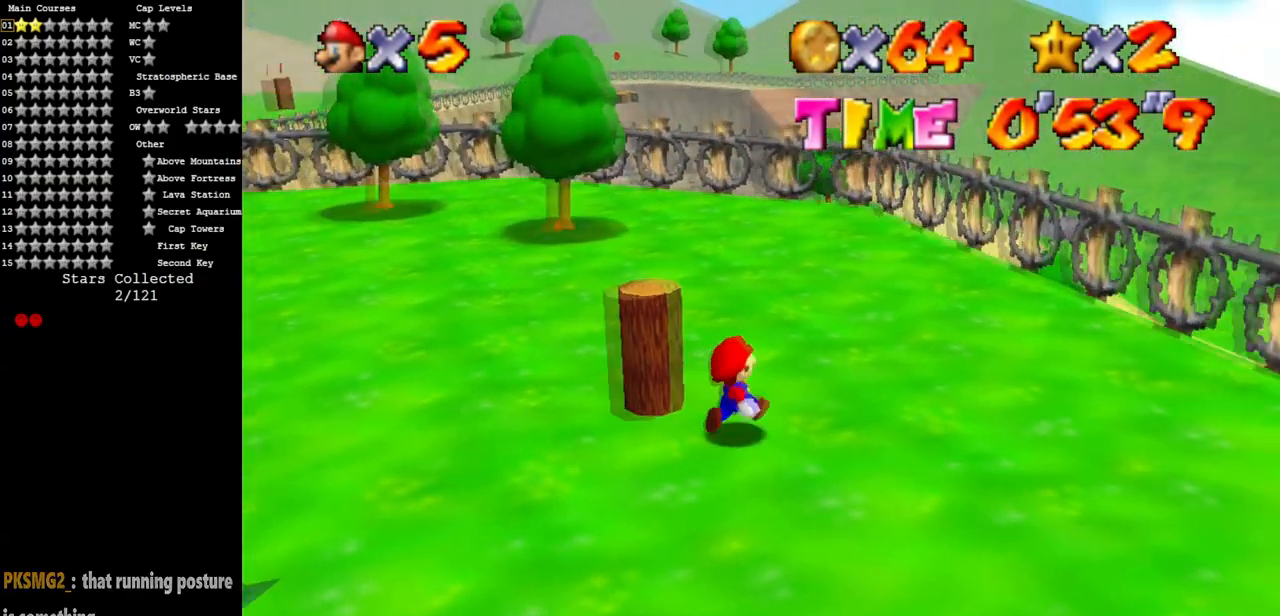
{"buttons": [], "left_stick": "left", "events": [[367, "left_stick", "left"]]}
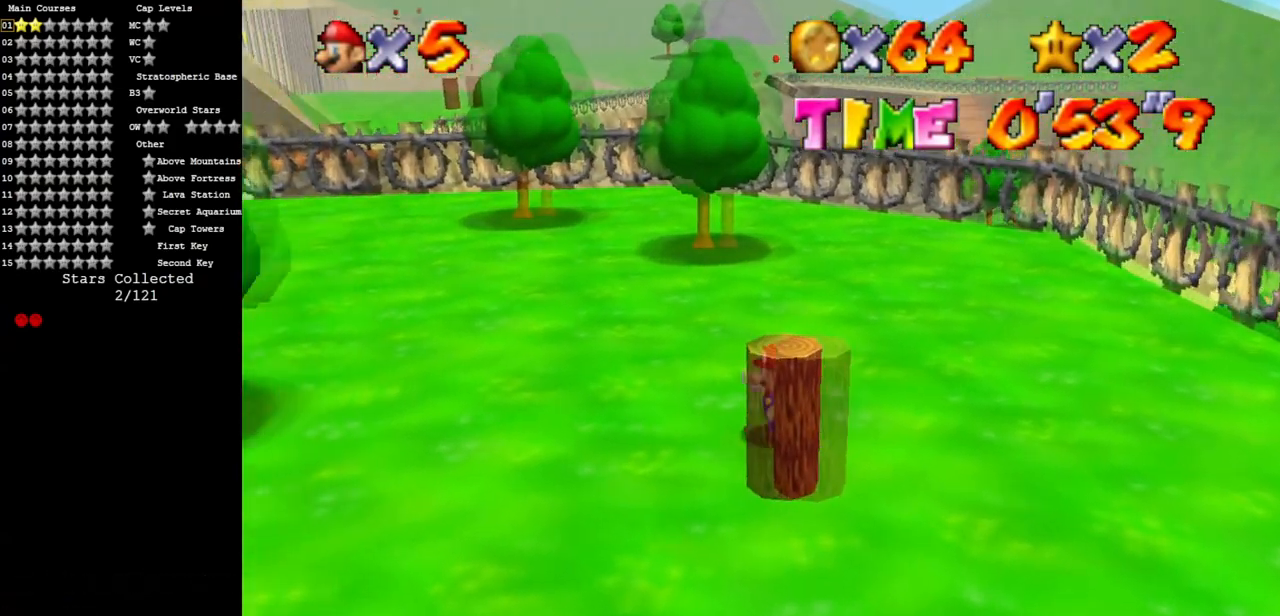
{"buttons": [], "left_stick": "down-right", "events": [[33, "left_stick", "down-left"], [150, "left_stick", "down"], [334, "left_stick", "down-right"]]}
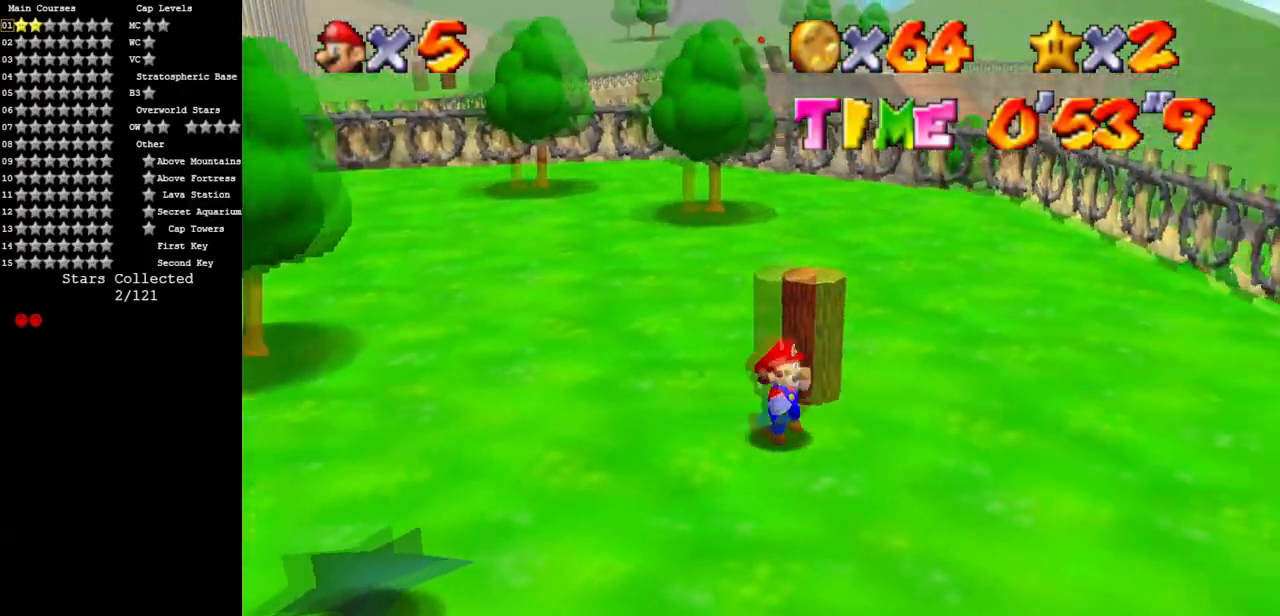
{"buttons": [], "left_stick": "left", "events": [[83, "left_stick", "up-right"], [200, "left_stick", "up"], [300, "left_stick", "up-left"], [450, "left_stick", "left"]]}
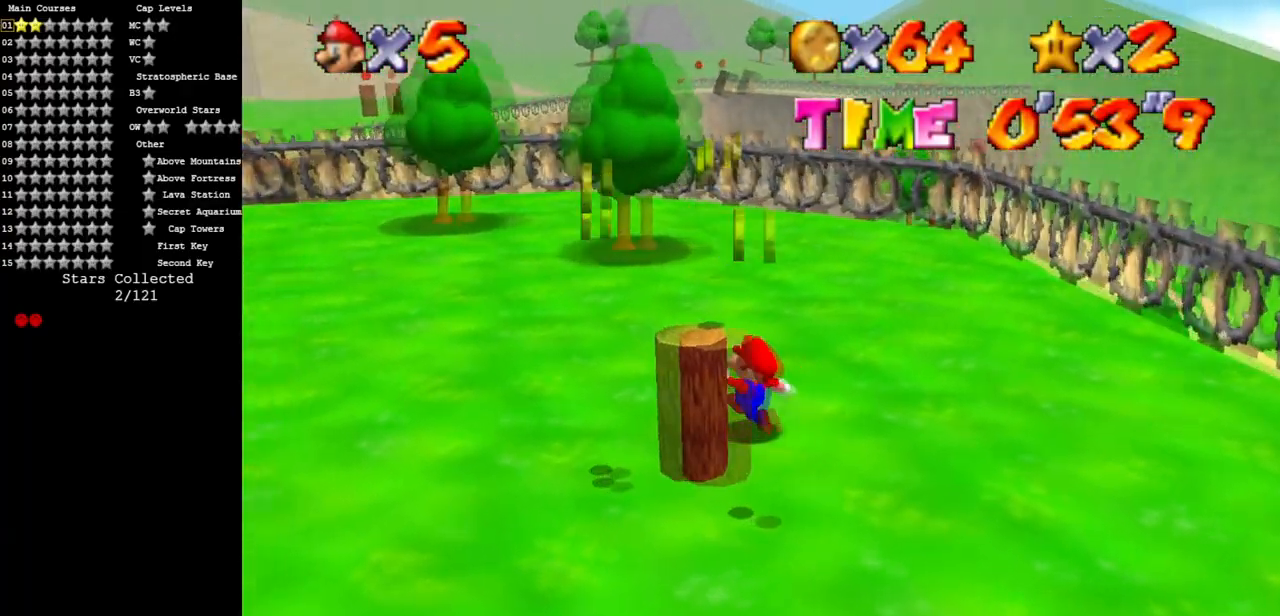
{"buttons": [], "left_stick": "down", "events": [[100, "left_stick", "down-left"], [317, "left_stick", "down"]]}
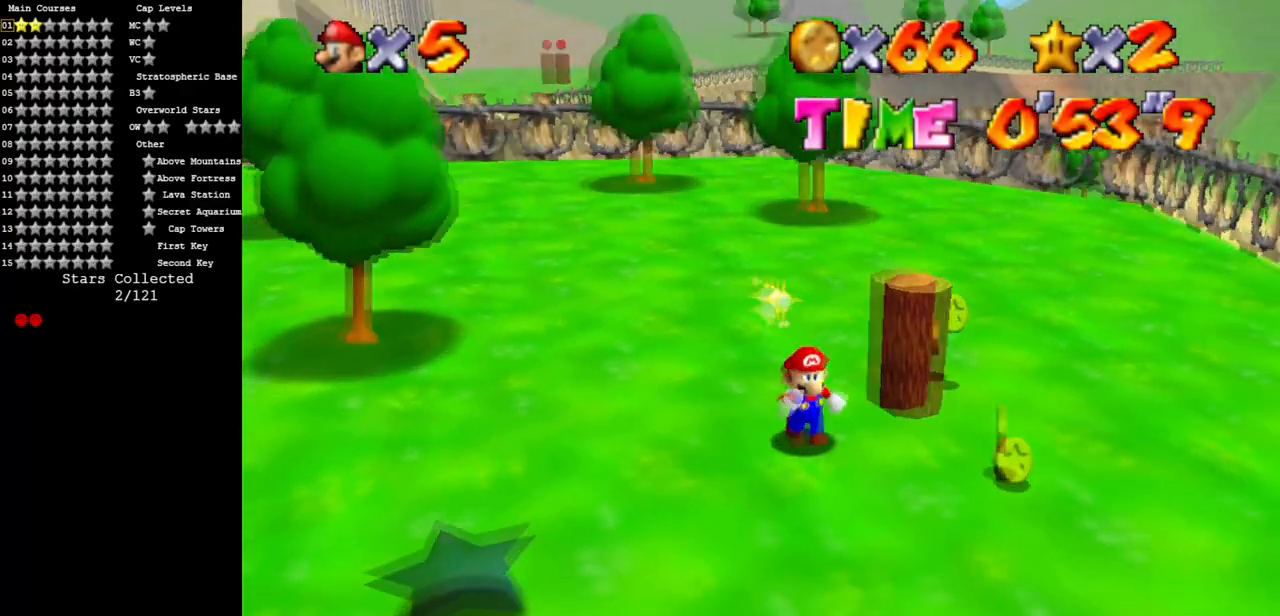
{"buttons": [], "left_stick": "up-right", "events": [[83, "left_stick", "right"], [150, "C_DOWN", "down"], [200, "C_RIGHT", "down"], [333, "C_DOWN", "up"], [333, "C_RIGHT", "up"], [500, "left_stick", "up-right"]]}
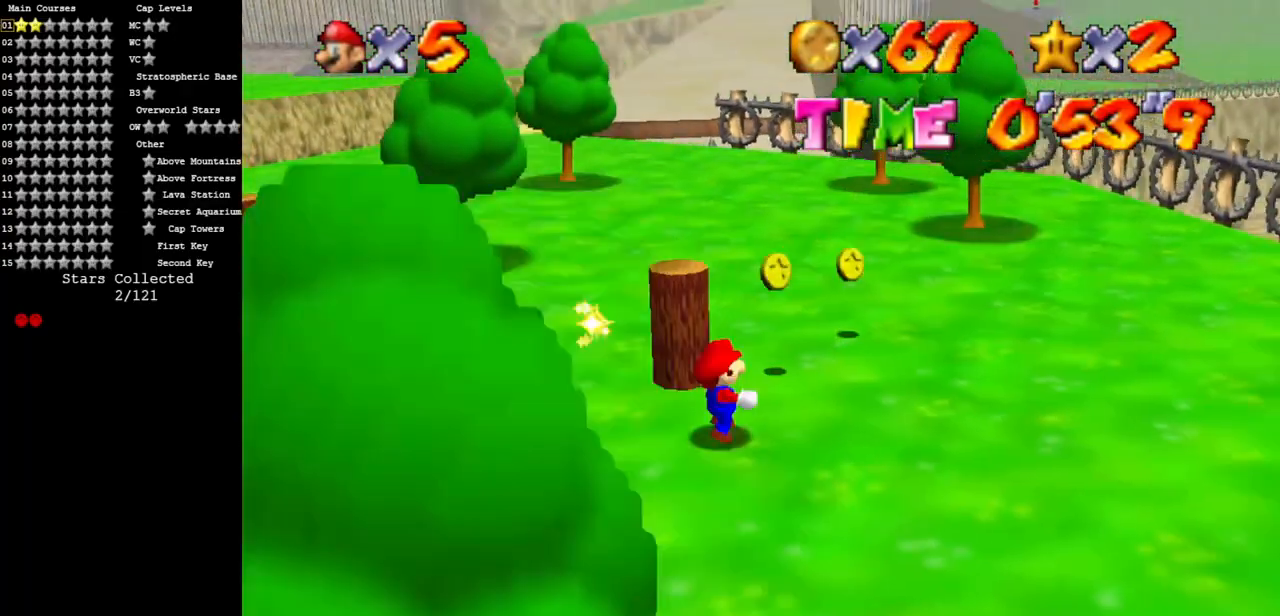
{"buttons": [], "left_stick": "right", "events": [[217, "C_DOWN", "down"], [217, "C_RIGHT", "down"], [384, "C_DOWN", "up"], [384, "C_RIGHT", "up"], [401, "left_stick", "right"]]}
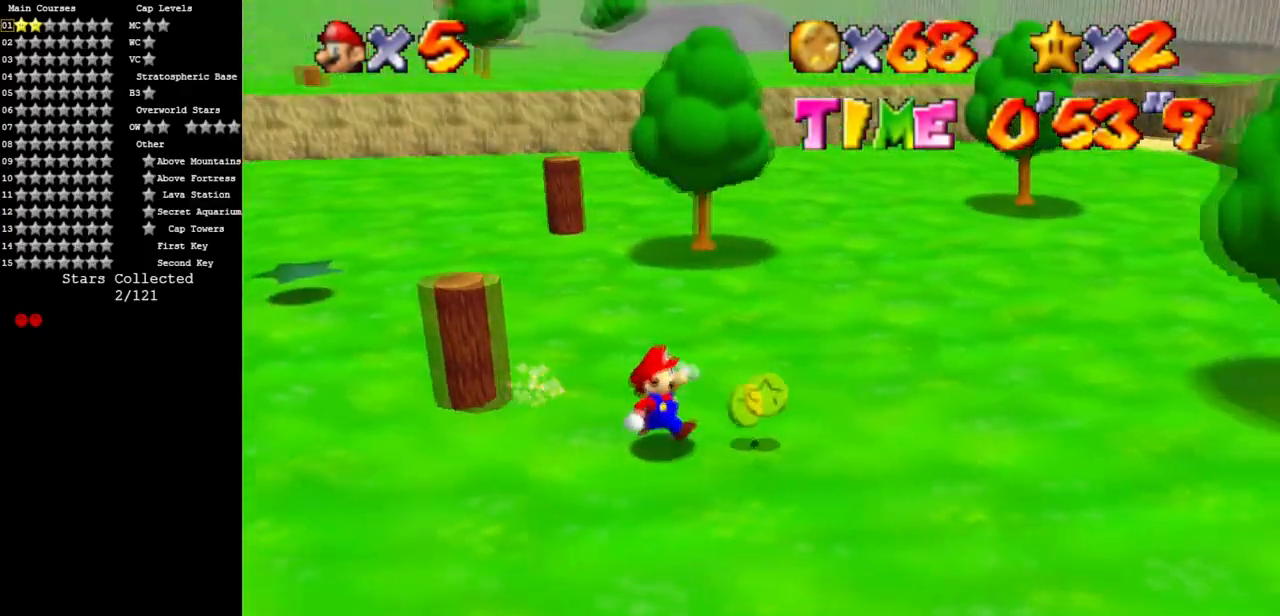
{"buttons": [], "left_stick": "up-left", "events": [[16, "left_stick", "up-right"], [183, "C_DOWN", "down"], [183, "left_stick", "up"], [200, "C_RIGHT", "down"], [333, "C_DOWN", "up"], [367, "left_stick", "up-left"], [383, "C_RIGHT", "up"]]}
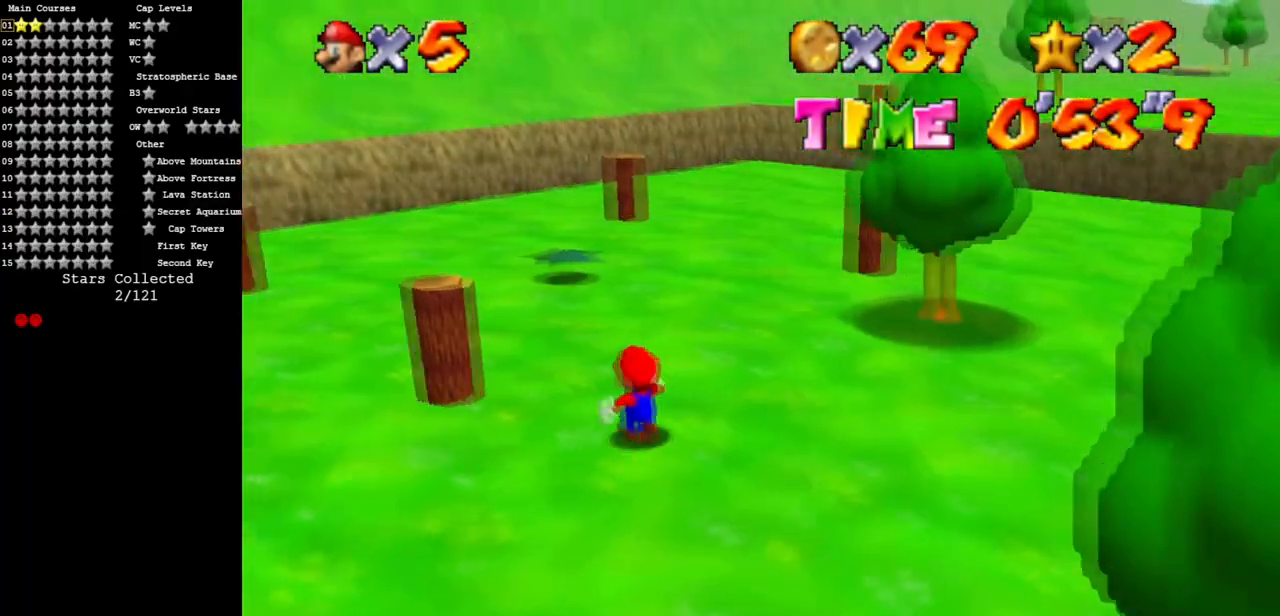
{"buttons": [], "left_stick": "up", "events": [[100, "left_stick", "up"], [300, "B", "down"], [434, "B", "up"]]}
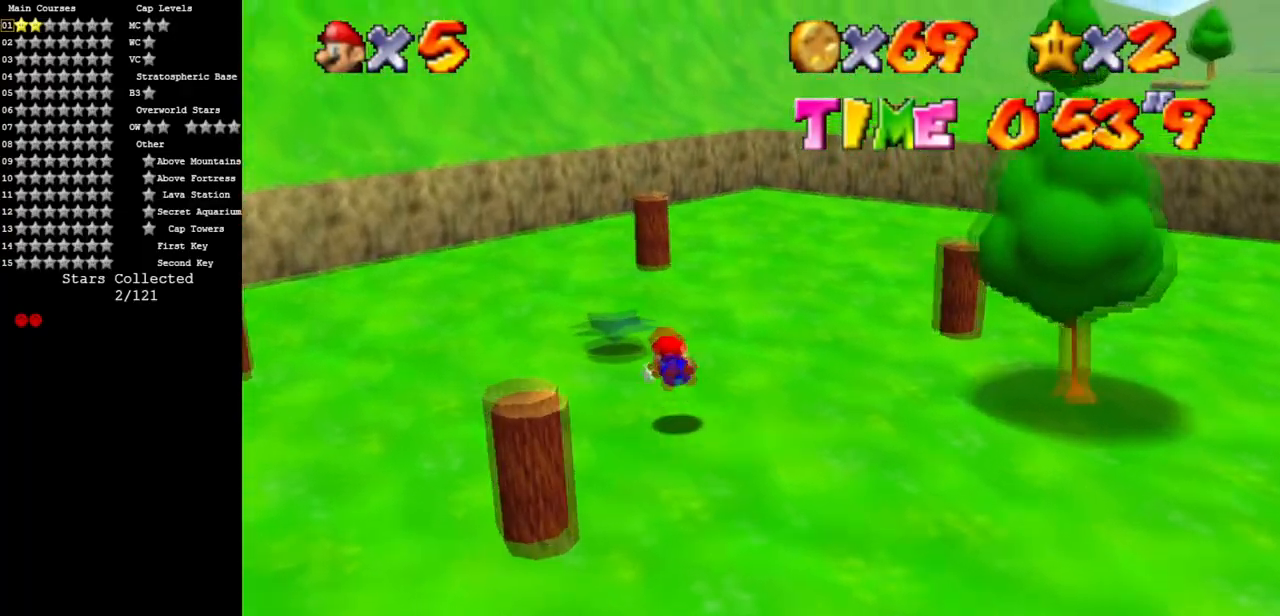
{"buttons": [], "left_stick": "up-left", "events": [[200, "A", "down"], [283, "A", "up"], [483, "left_stick", "up-left"]]}